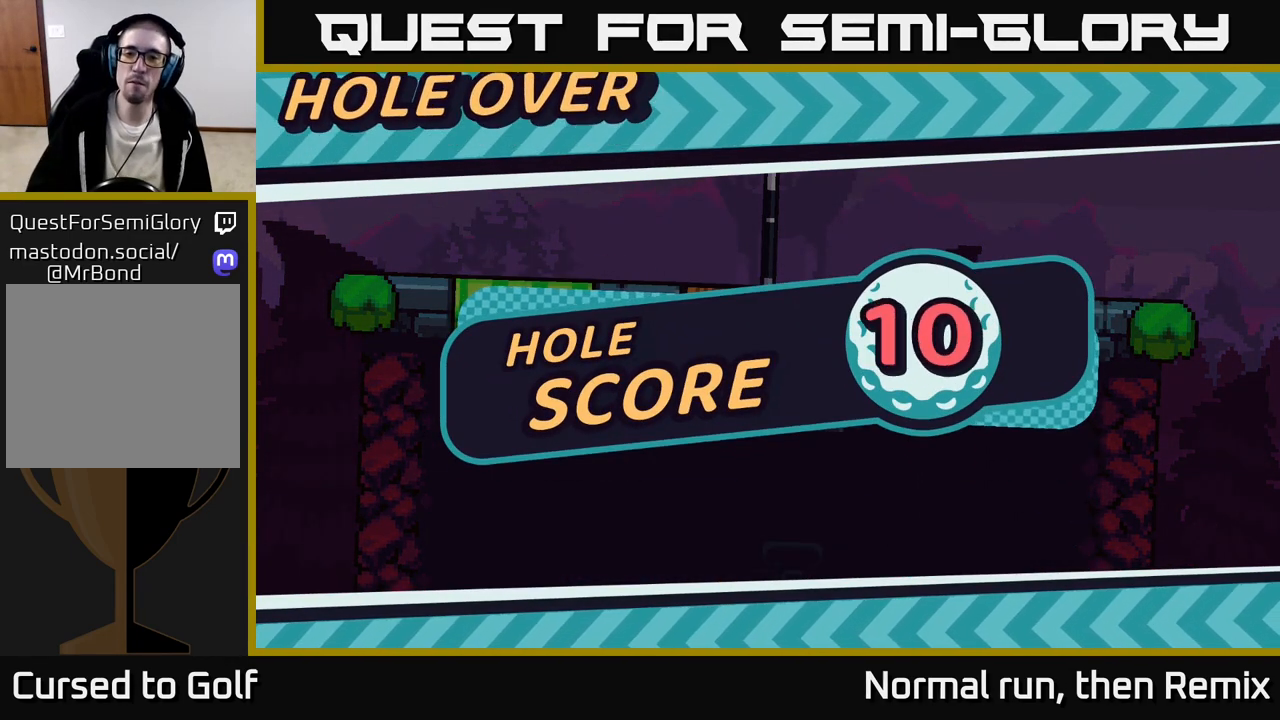
Gameplay with a controller (Xbox layout); each line is a JSON object with the inputs held at the frame after it. "events" lists button and stick changes between this image and that frame as [ms after this image, input, new state], when the widget could be followed in between.
{"buttons": [], "left_stick": "center", "right_stick": "center", "events": [[33, "A", "down"], [217, "A", "up"]]}
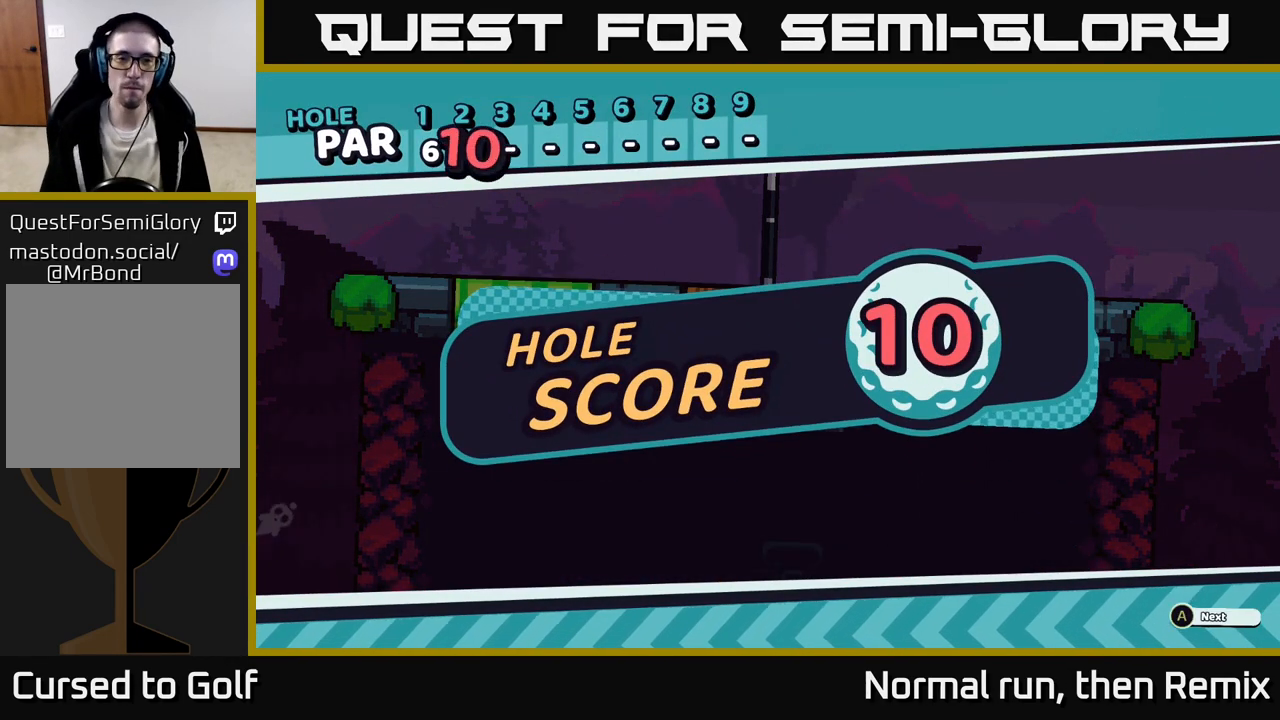
{"buttons": [], "left_stick": "center", "right_stick": "center", "events": []}
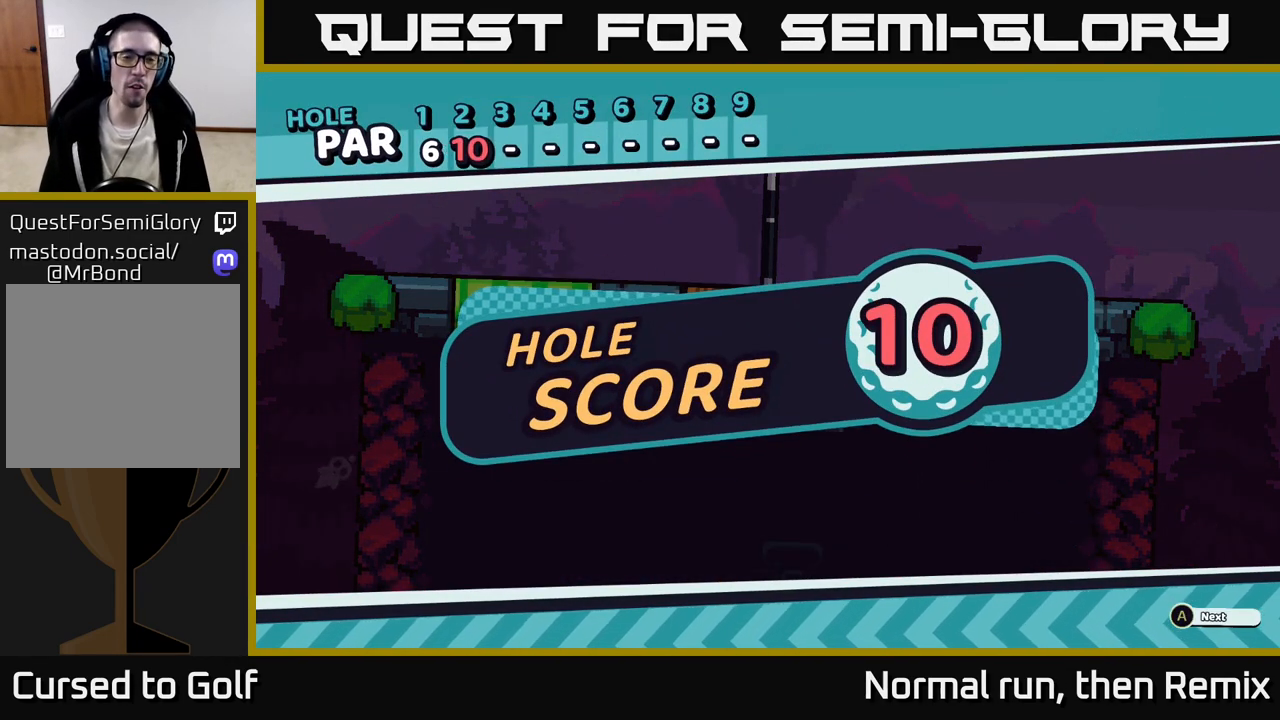
{"buttons": ["A"], "left_stick": "center", "right_stick": "center", "events": [[417, "A", "down"]]}
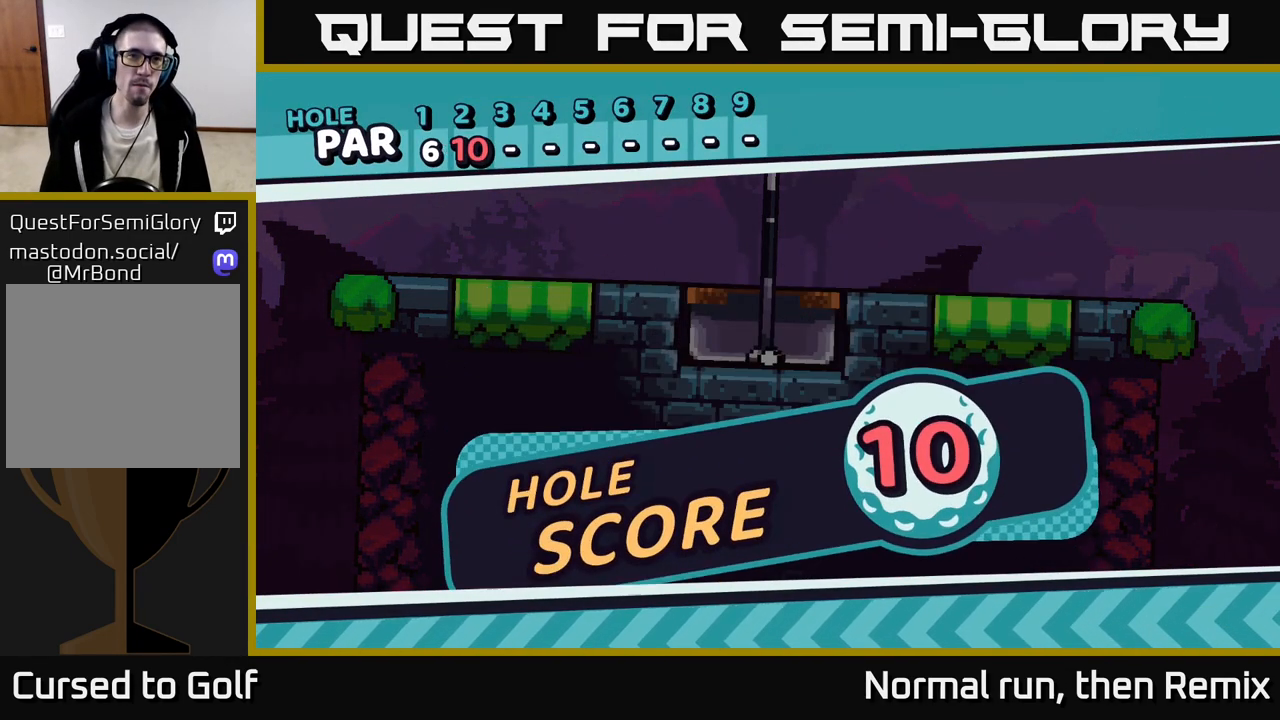
{"buttons": [], "left_stick": "center", "right_stick": "center", "events": [[67, "A", "up"]]}
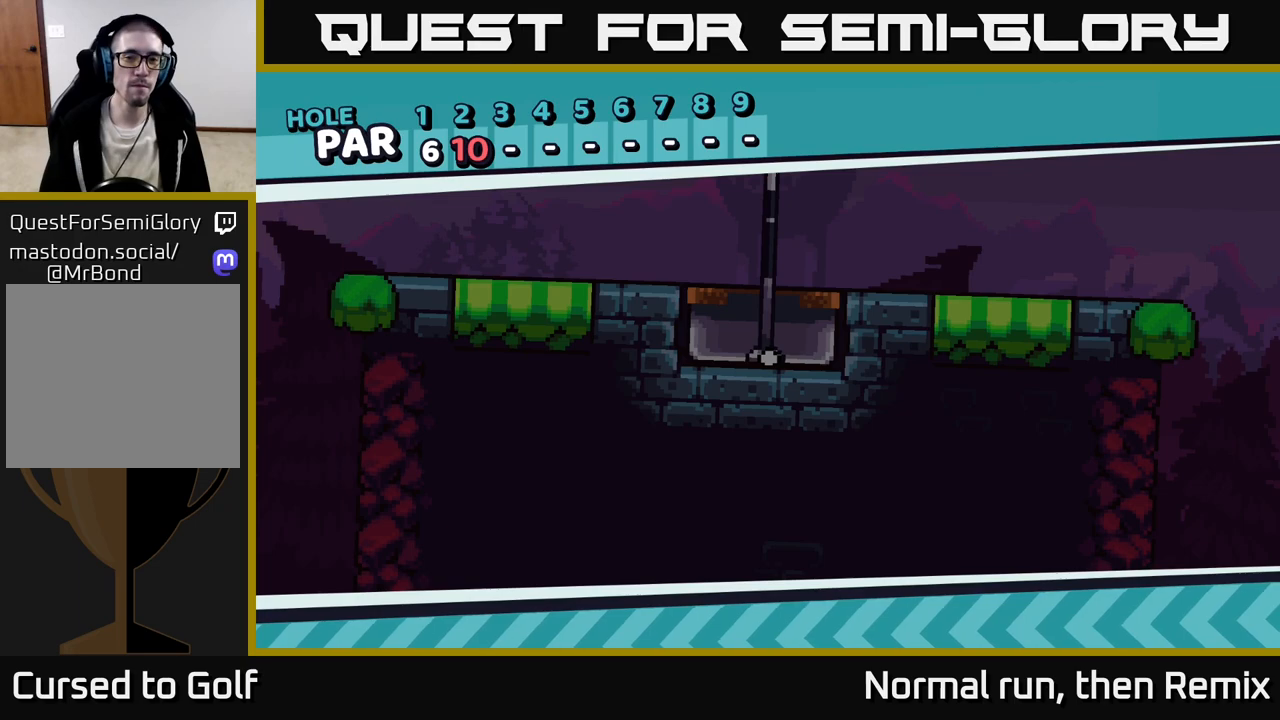
{"buttons": [], "left_stick": "center", "right_stick": "center", "events": []}
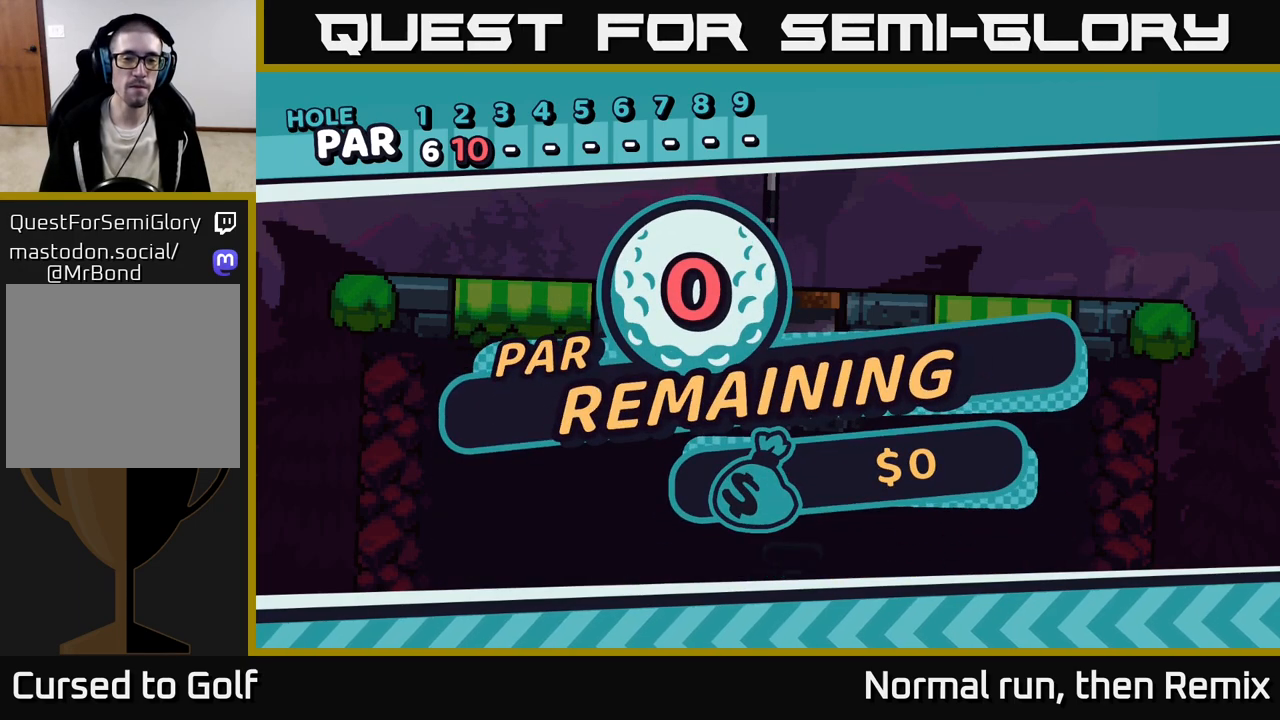
{"buttons": [], "left_stick": "center", "right_stick": "center", "events": [[217, "A", "down"], [367, "A", "up"]]}
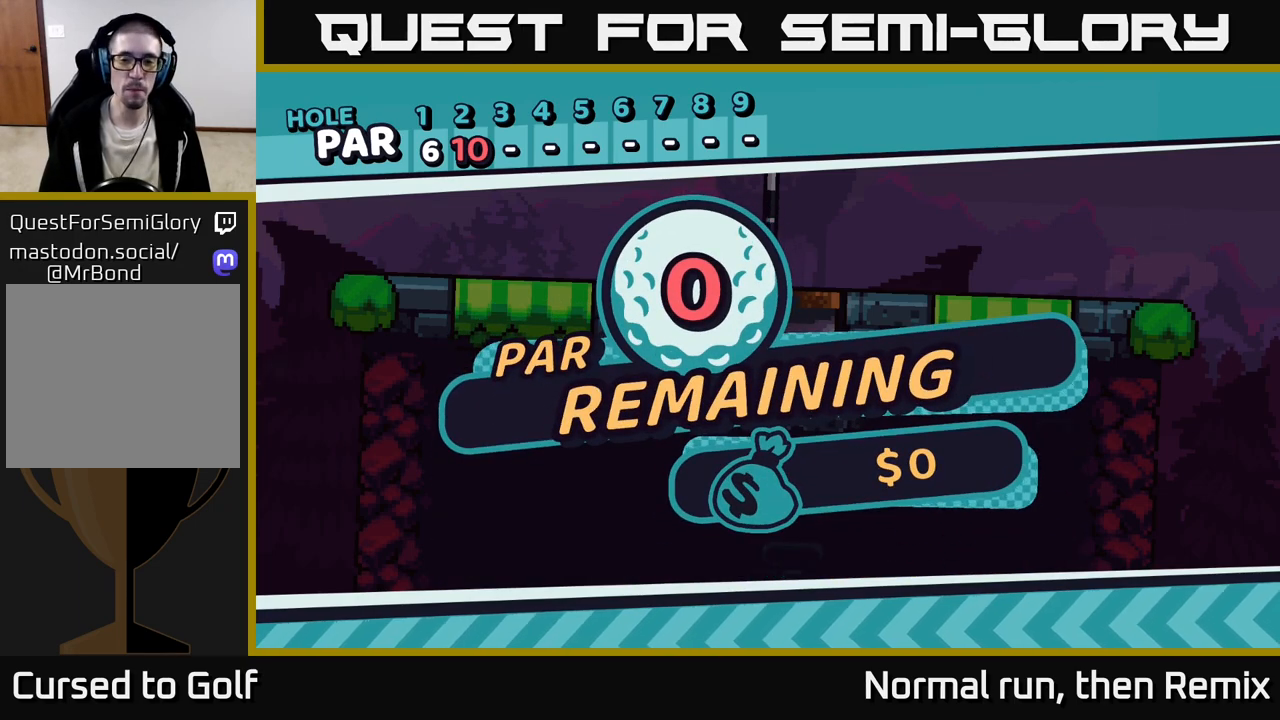
{"buttons": [], "left_stick": "center", "right_stick": "center", "events": []}
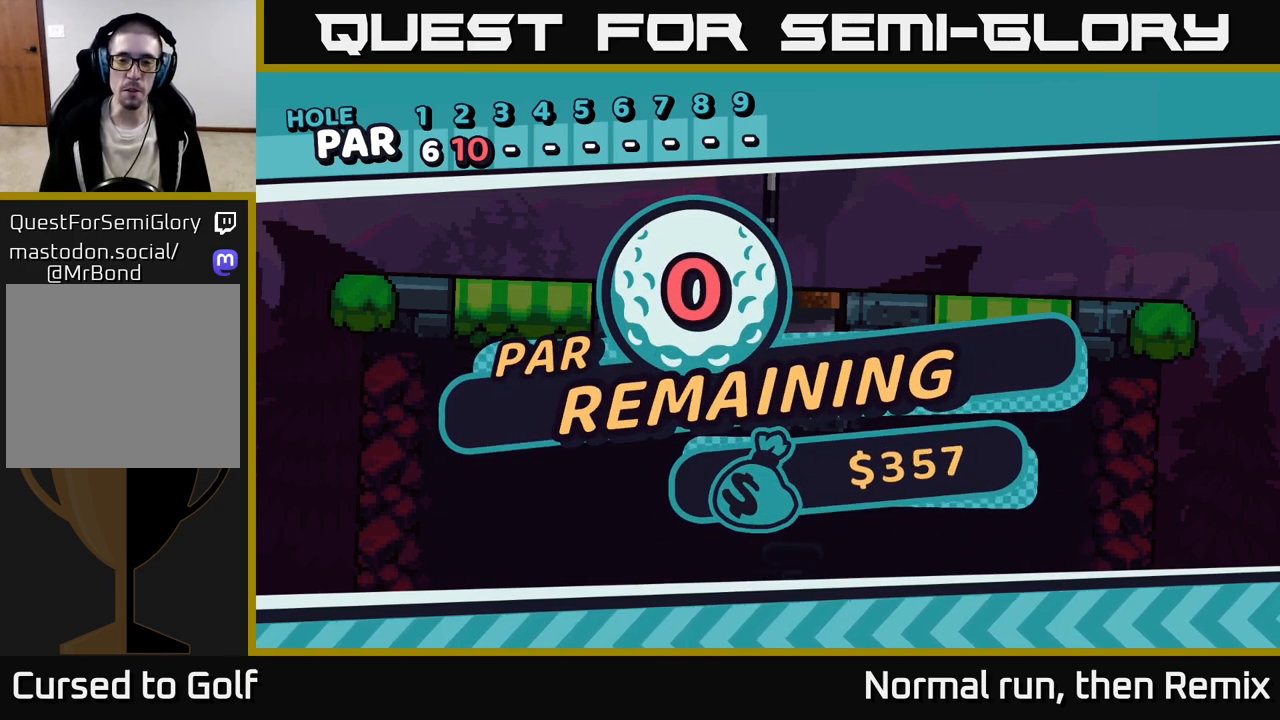
{"buttons": [], "left_stick": "center", "right_stick": "center", "events": []}
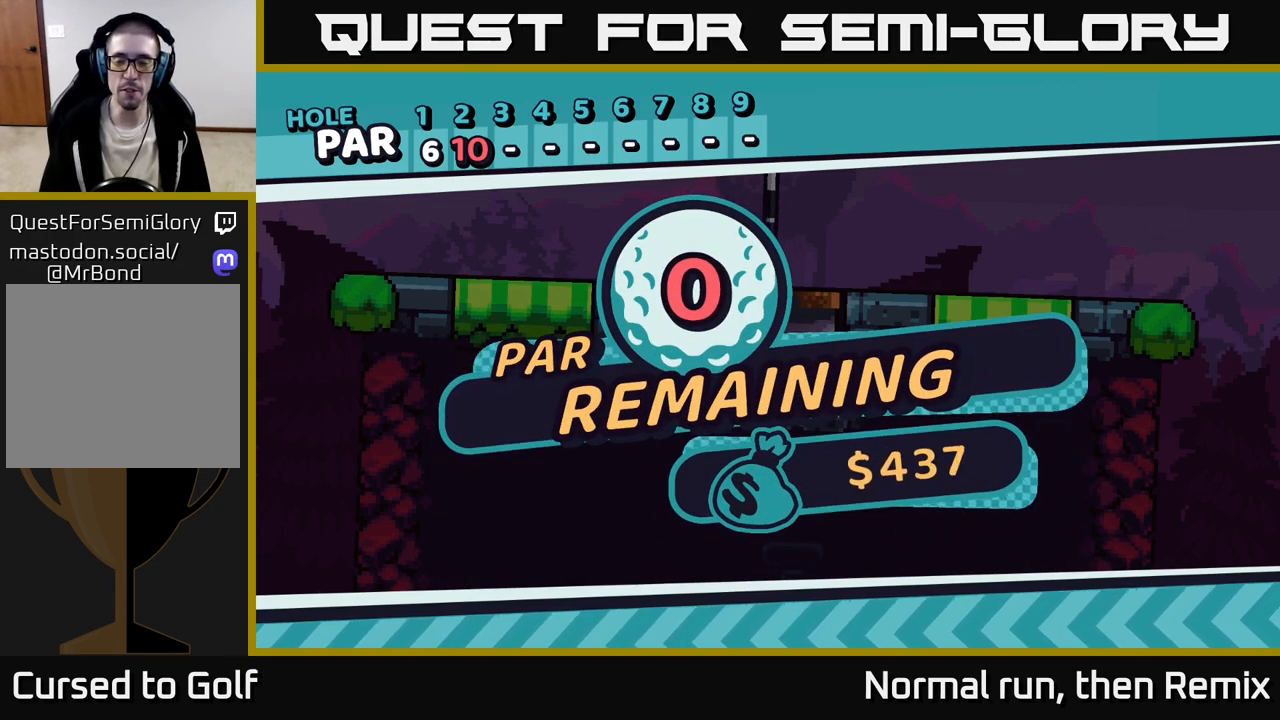
{"buttons": [], "left_stick": "center", "right_stick": "center", "events": [[200, "A", "down"], [283, "A", "up"], [450, "A", "down"], [500, "A", "up"]]}
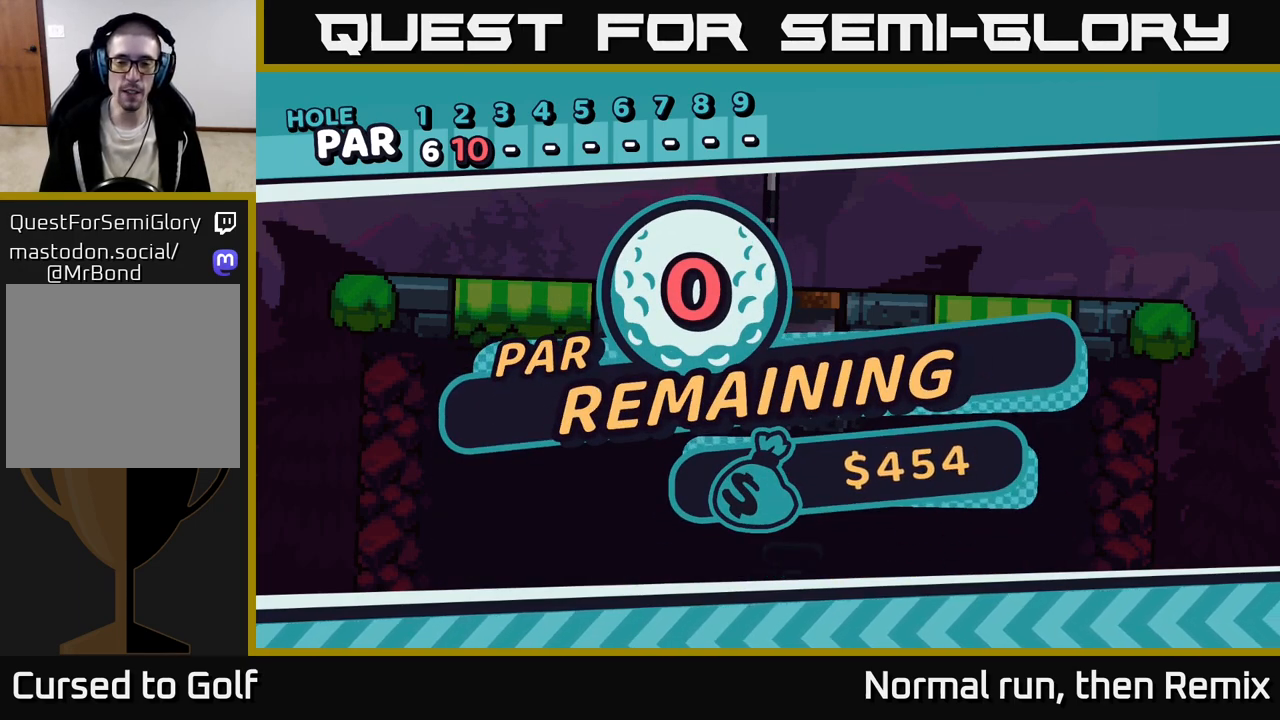
{"buttons": [], "left_stick": "center", "right_stick": "center", "events": [[200, "A", "down"], [283, "A", "up"]]}
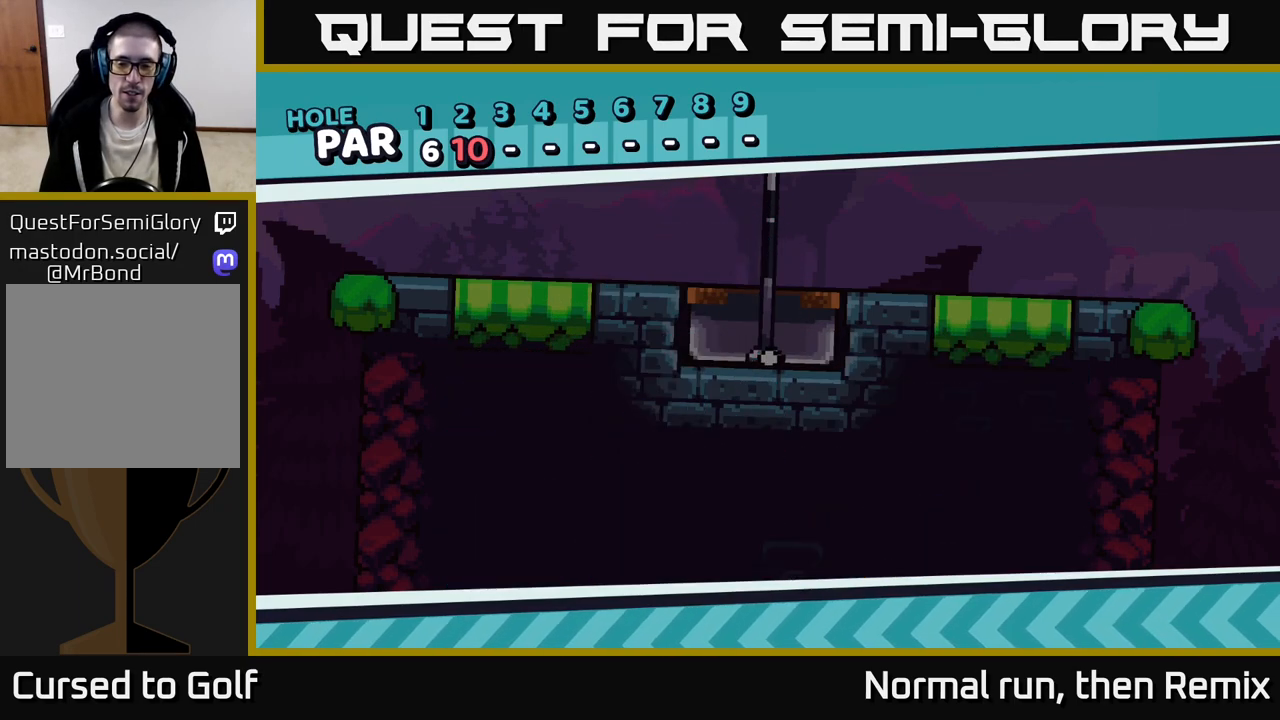
{"buttons": [], "left_stick": "center", "right_stick": "center", "events": []}
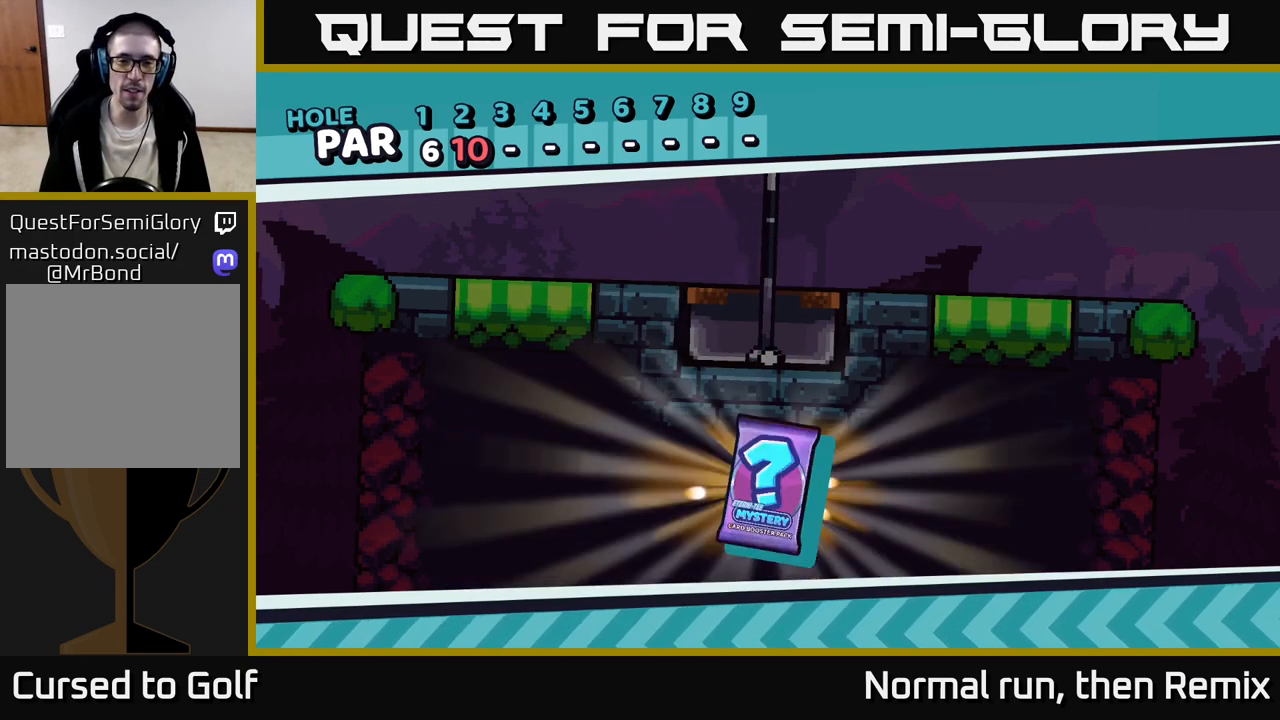
{"buttons": [], "left_stick": "center", "right_stick": "center", "events": []}
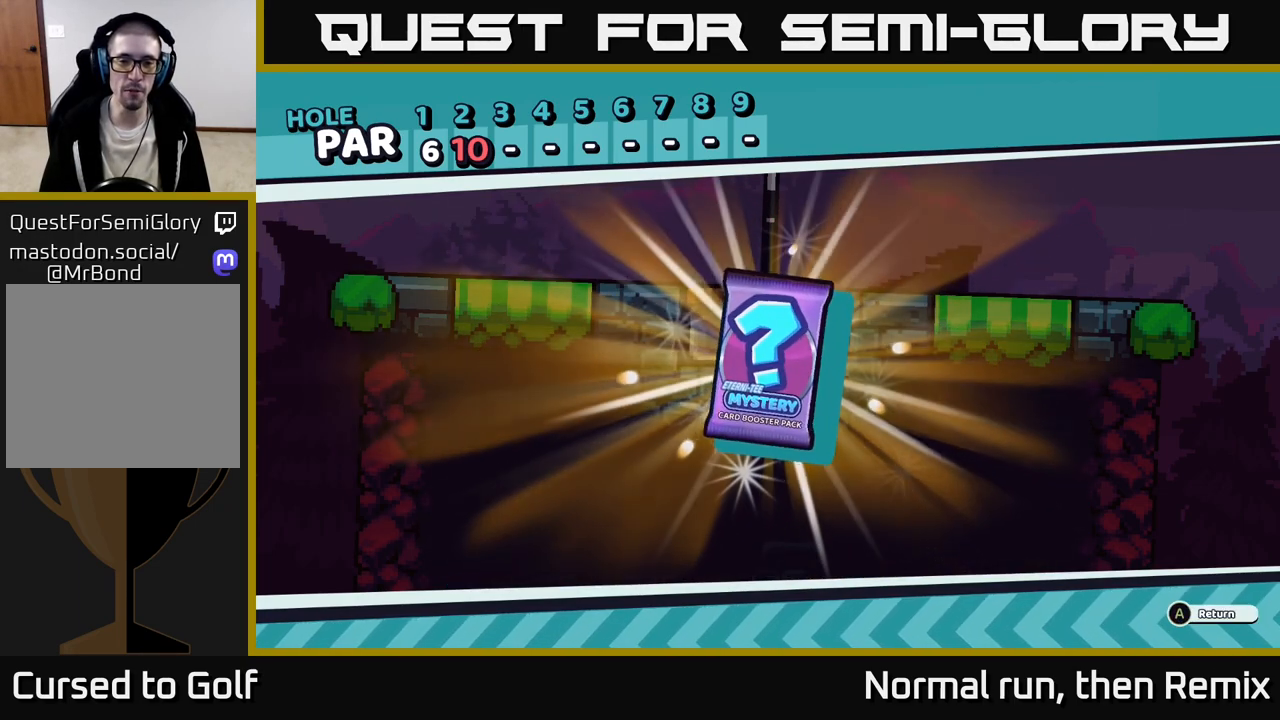
{"buttons": [], "left_stick": "center", "right_stick": "center", "events": [[350, "A", "down"], [417, "A", "up"]]}
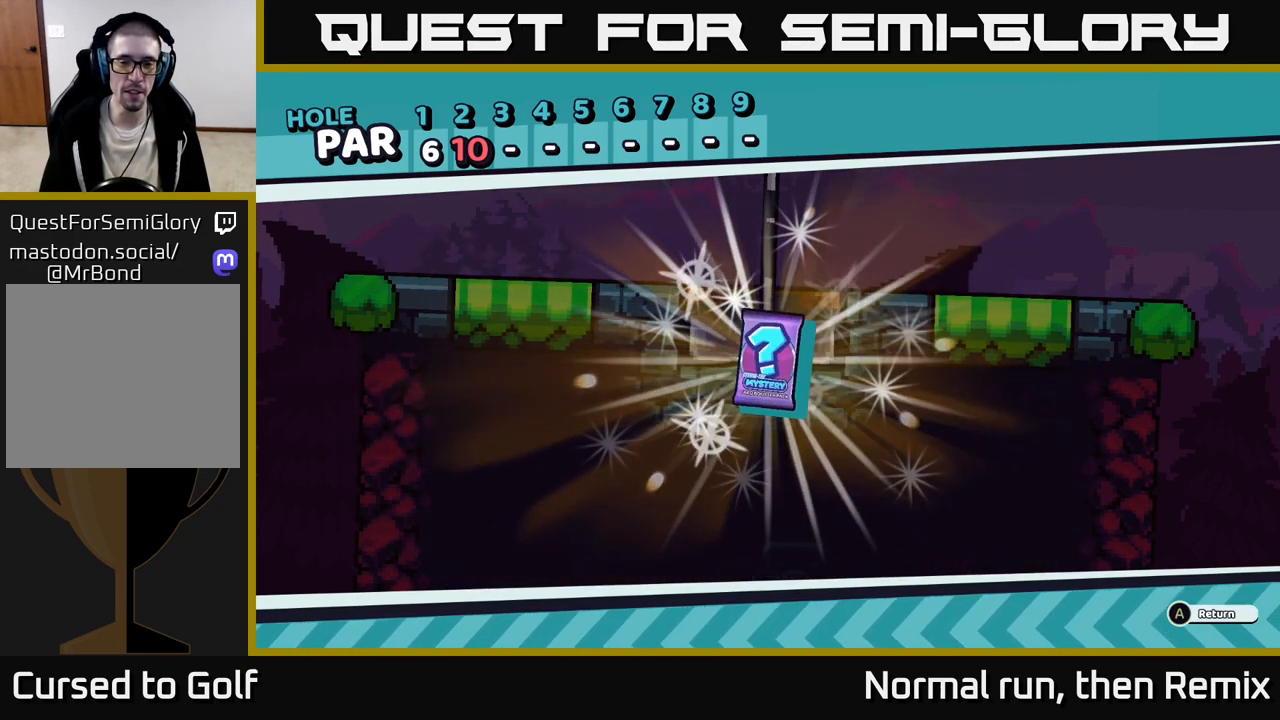
{"buttons": [], "left_stick": "center", "right_stick": "center", "events": []}
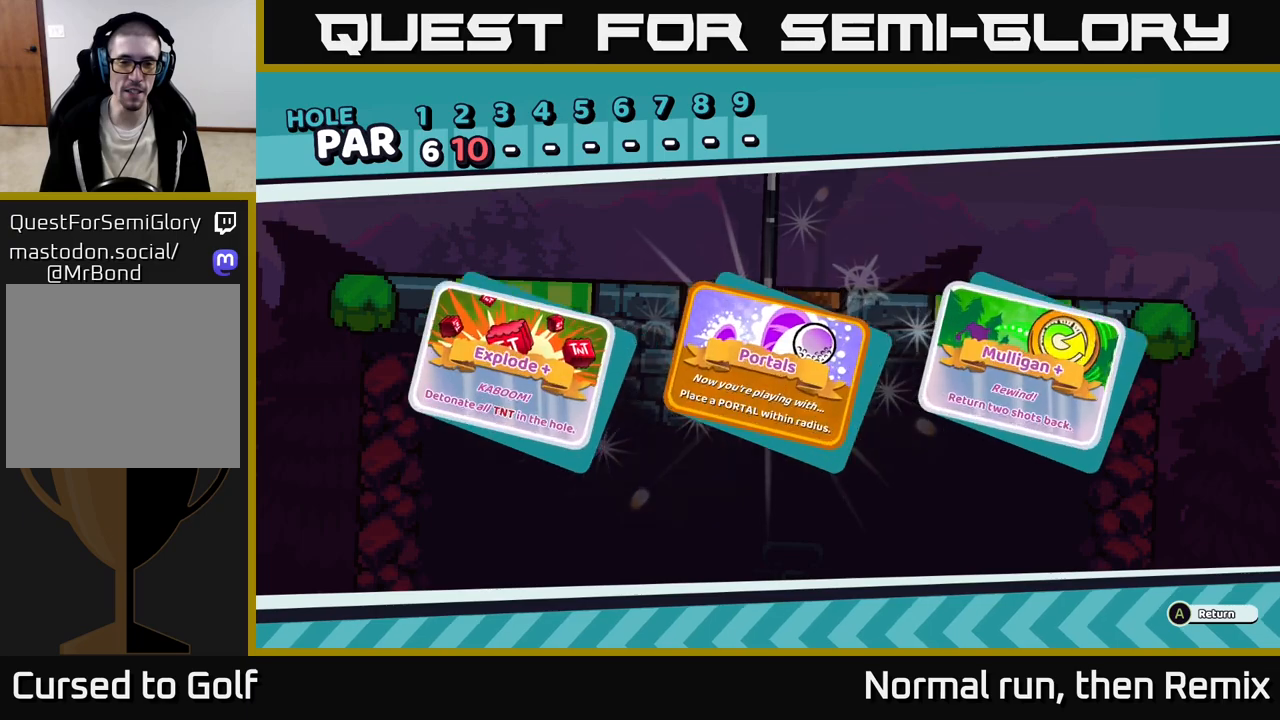
{"buttons": [], "left_stick": "center", "right_stick": "center", "events": []}
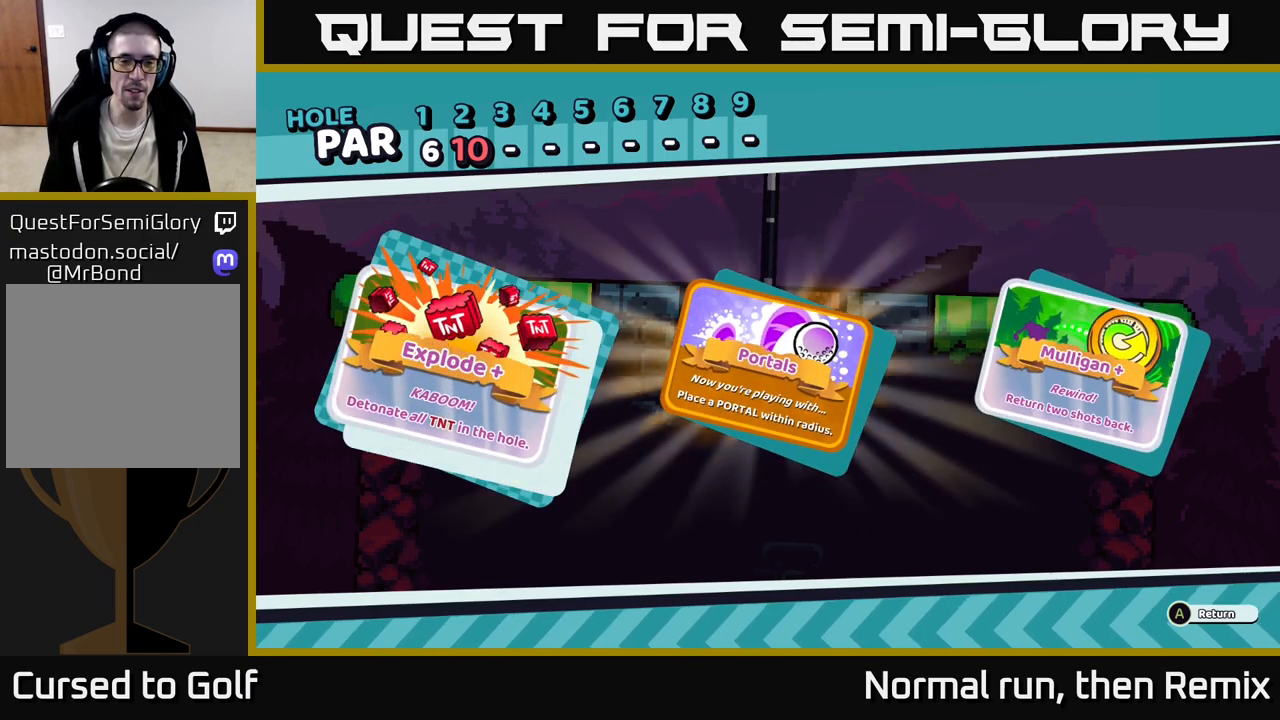
{"buttons": [], "left_stick": "center", "right_stick": "center", "events": []}
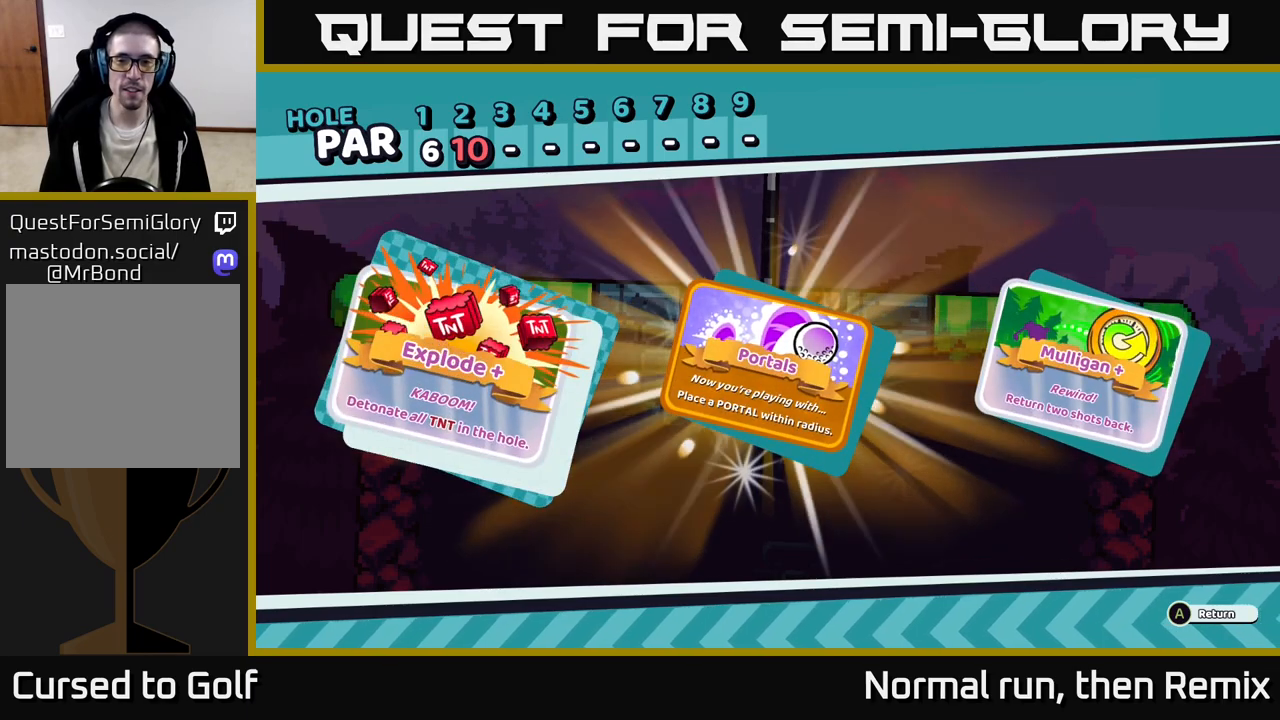
{"buttons": [], "left_stick": "center", "right_stick": "center", "events": []}
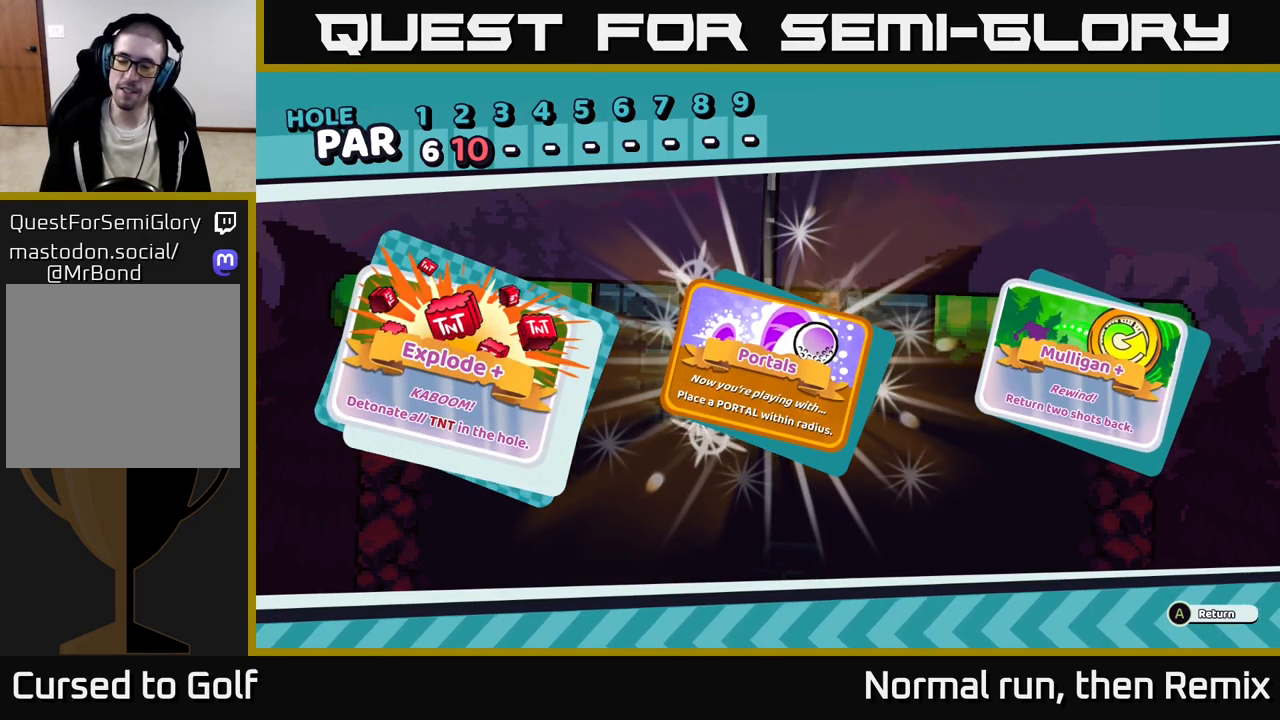
{"buttons": [], "left_stick": "center", "right_stick": "center", "events": []}
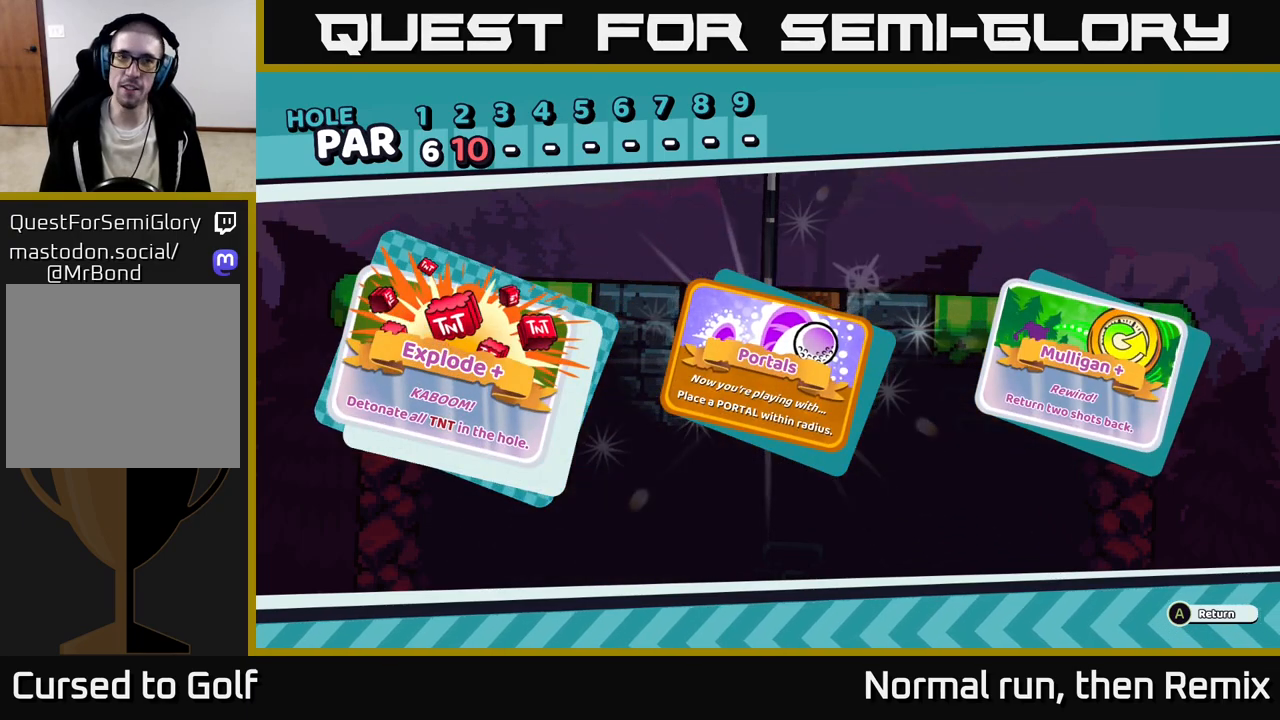
{"buttons": [], "left_stick": "center", "right_stick": "center", "events": []}
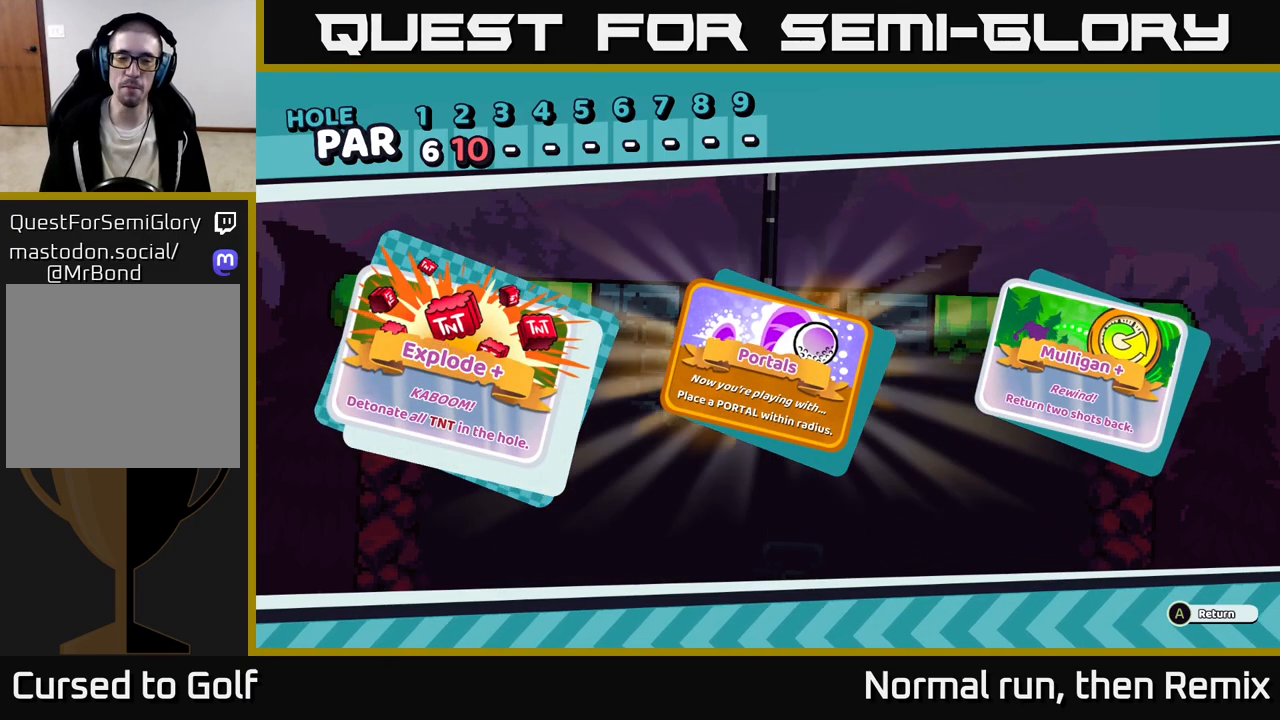
{"buttons": [], "left_stick": "center", "right_stick": "center", "events": [[383, "A", "down"], [483, "A", "up"]]}
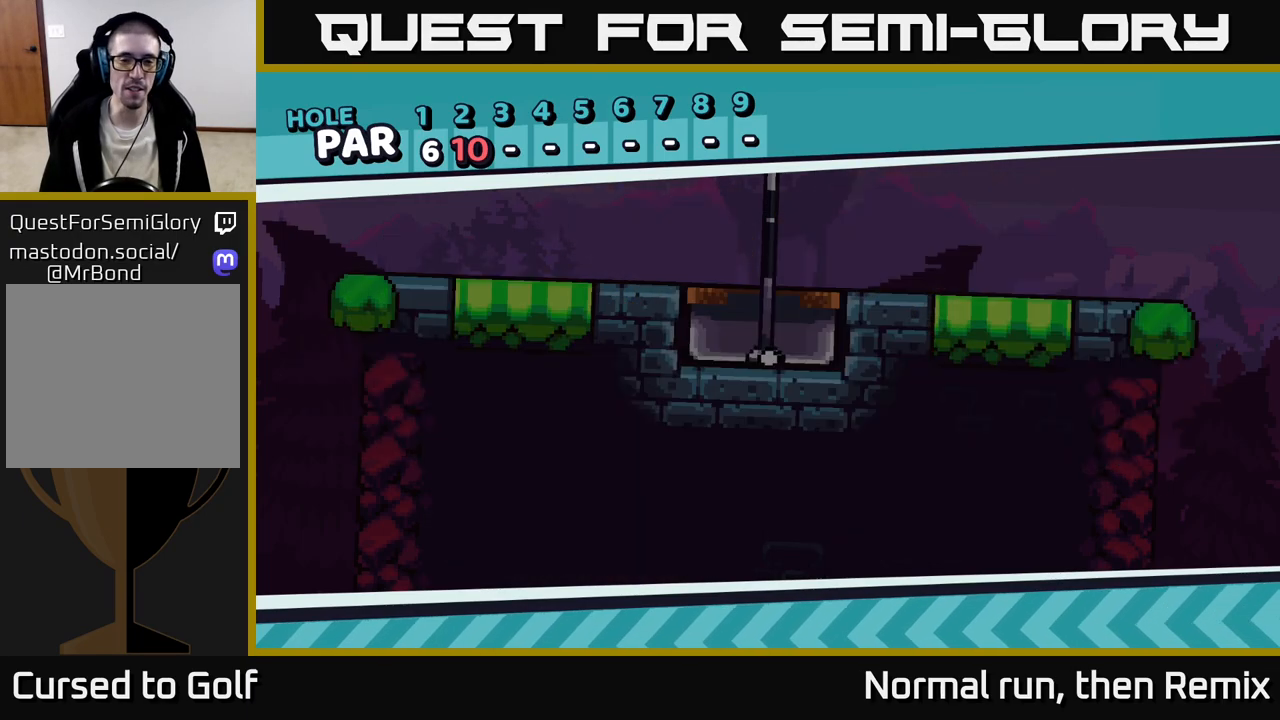
{"buttons": [], "left_stick": "center", "right_stick": "center", "events": []}
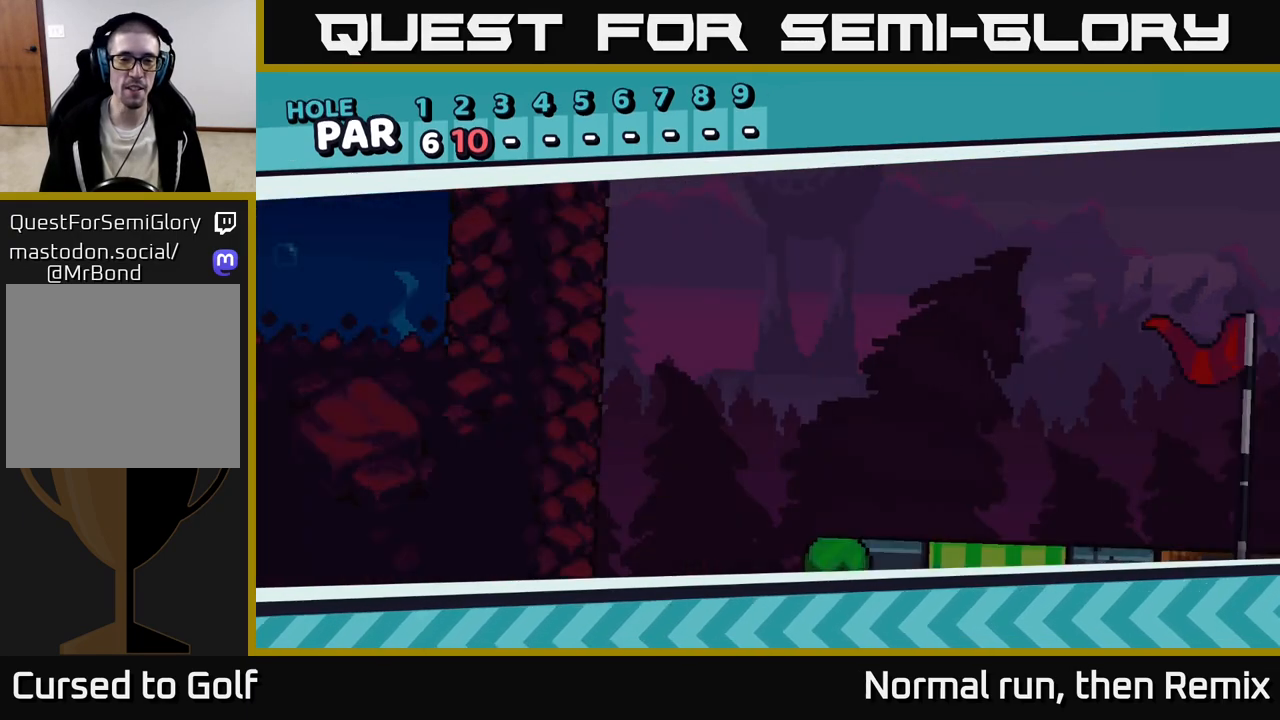
{"buttons": [], "left_stick": "center", "right_stick": "center", "events": []}
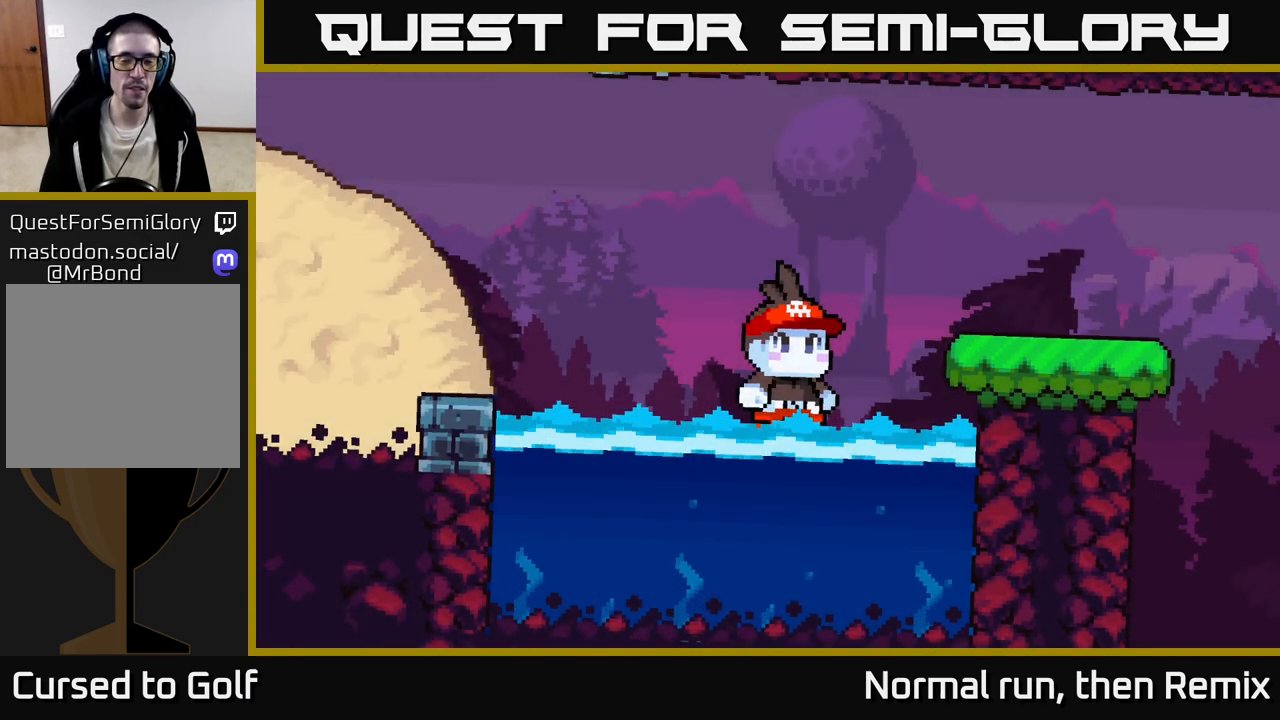
{"buttons": [], "left_stick": "center", "right_stick": "center", "events": [[150, "A", "down"], [200, "A", "up"]]}
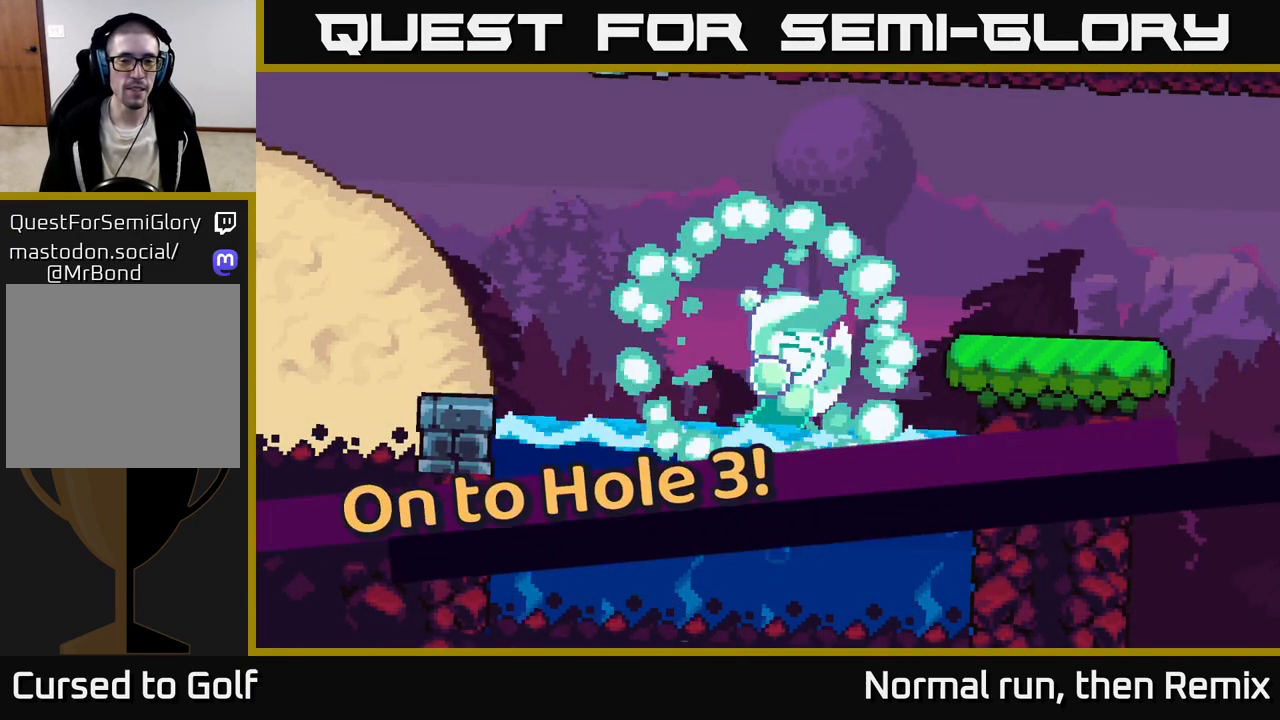
{"buttons": ["L2"], "left_stick": "center", "right_stick": "center", "events": [[17, "L2", "down"]]}
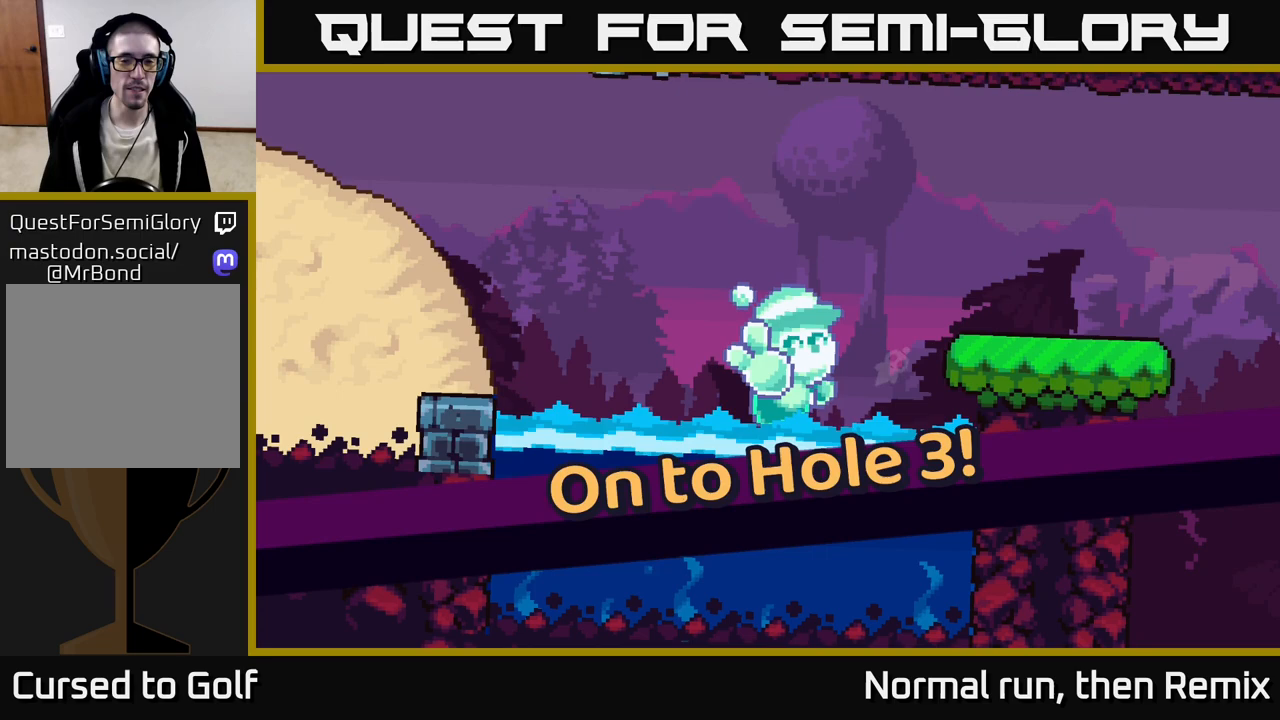
{"buttons": ["L2"], "left_stick": "center", "right_stick": "center", "events": []}
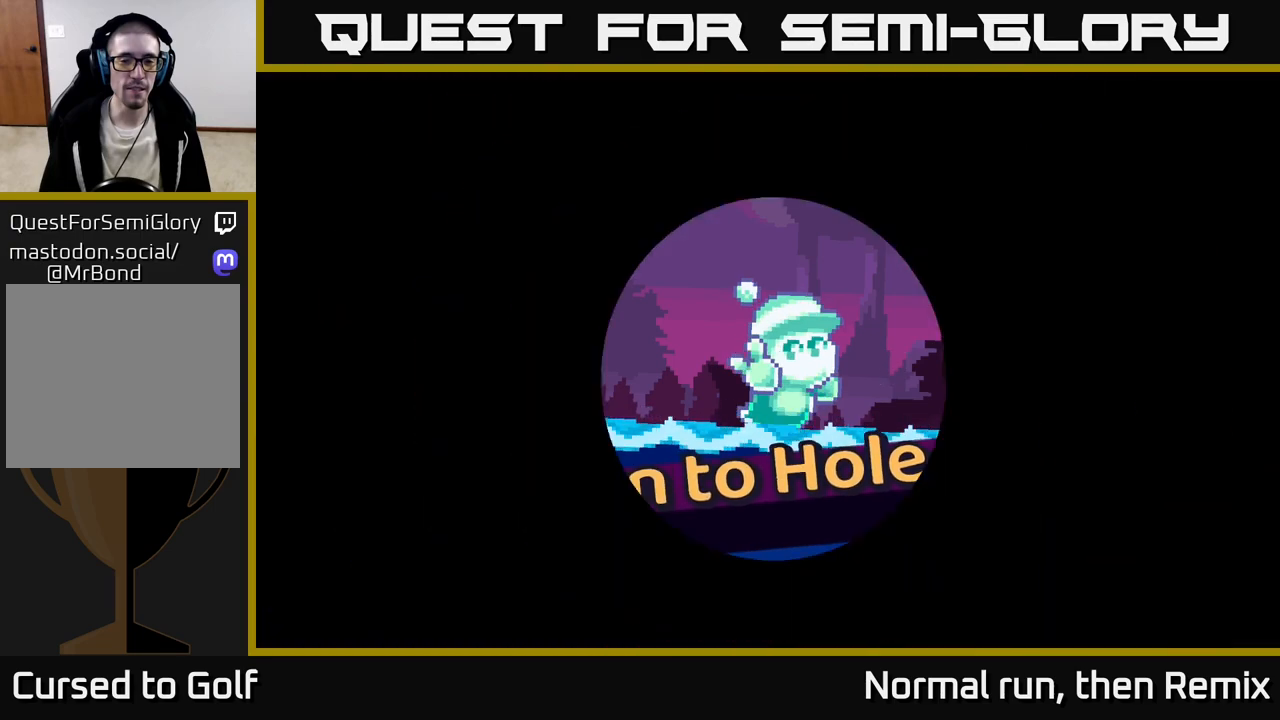
{"buttons": ["L2"], "left_stick": "center", "right_stick": "center", "events": []}
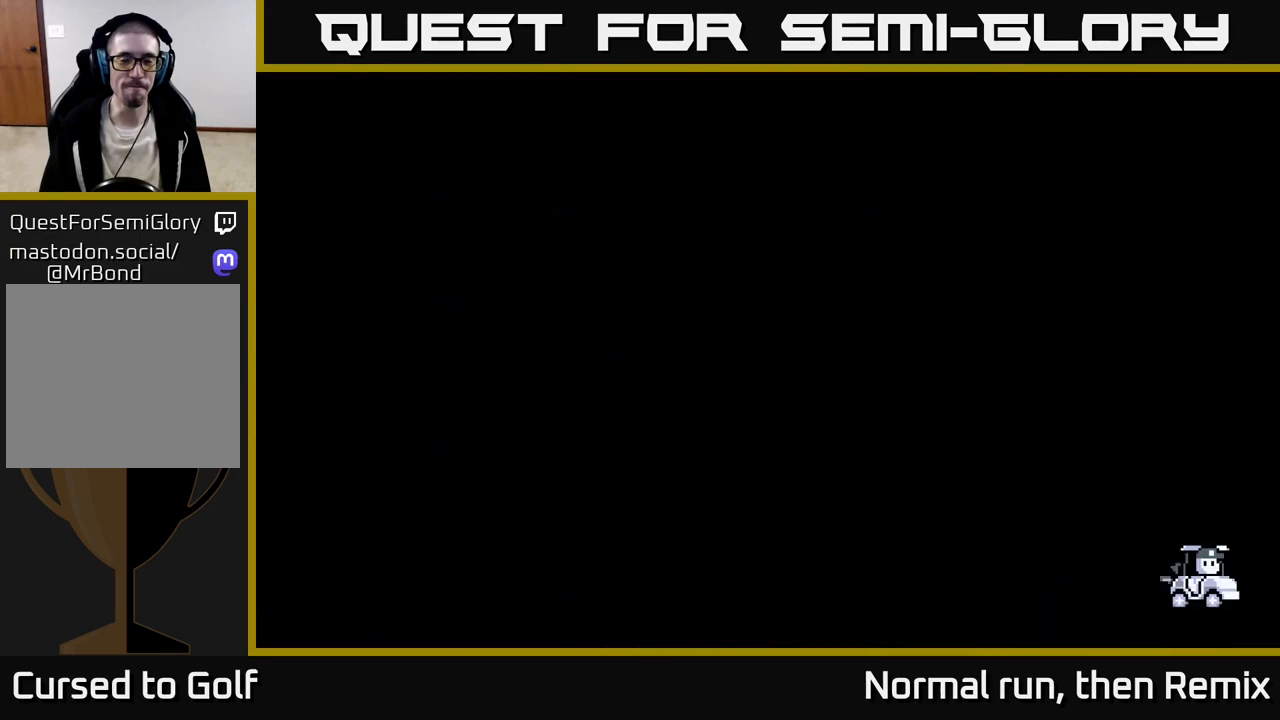
{"buttons": [], "left_stick": "center", "right_stick": "center", "events": [[267, "L2", "up"]]}
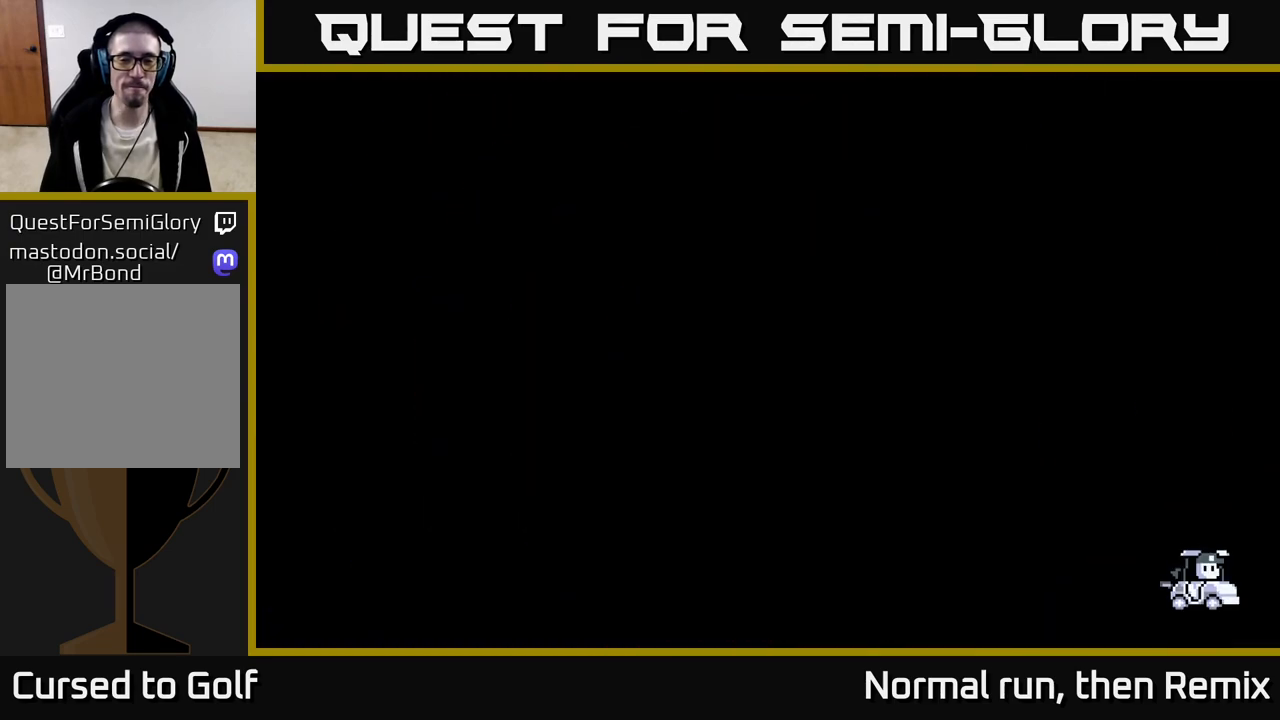
{"buttons": [], "left_stick": "center", "right_stick": "center", "events": []}
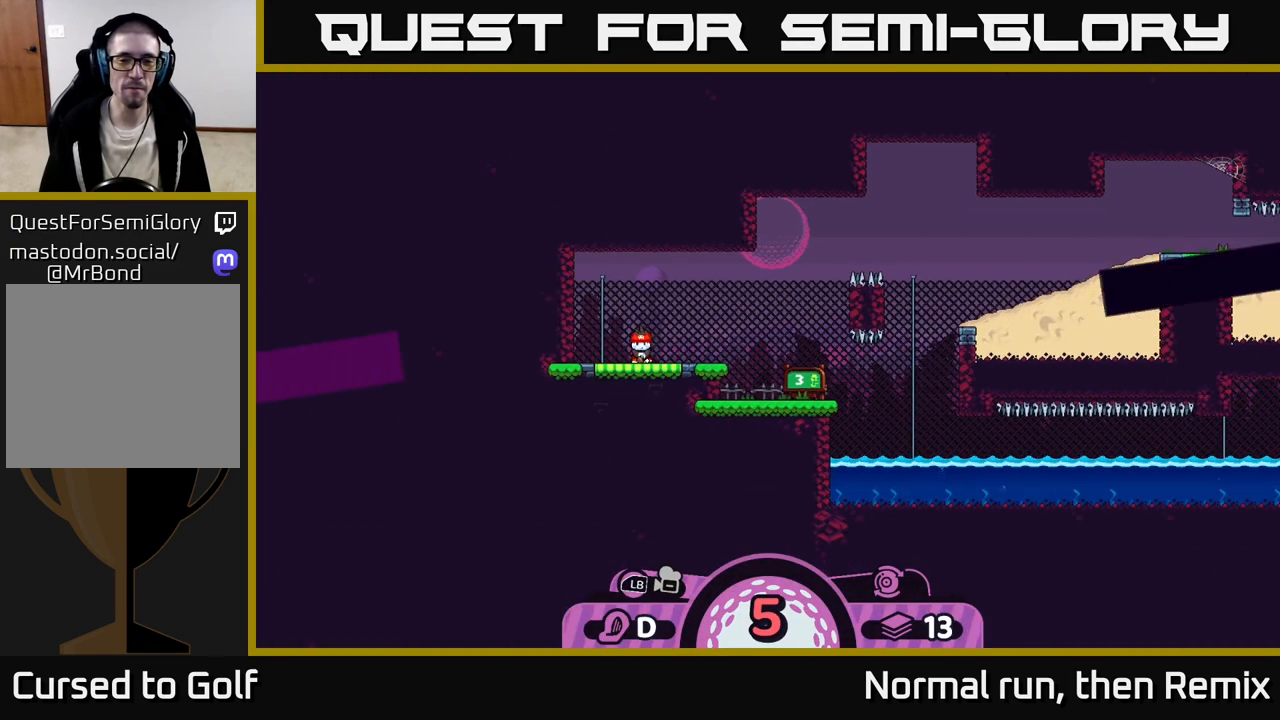
{"buttons": [], "left_stick": "center", "right_stick": "center", "events": [[50, "right_stick", "right"], [100, "right_stick", "up-right"], [400, "right_stick", "center"]]}
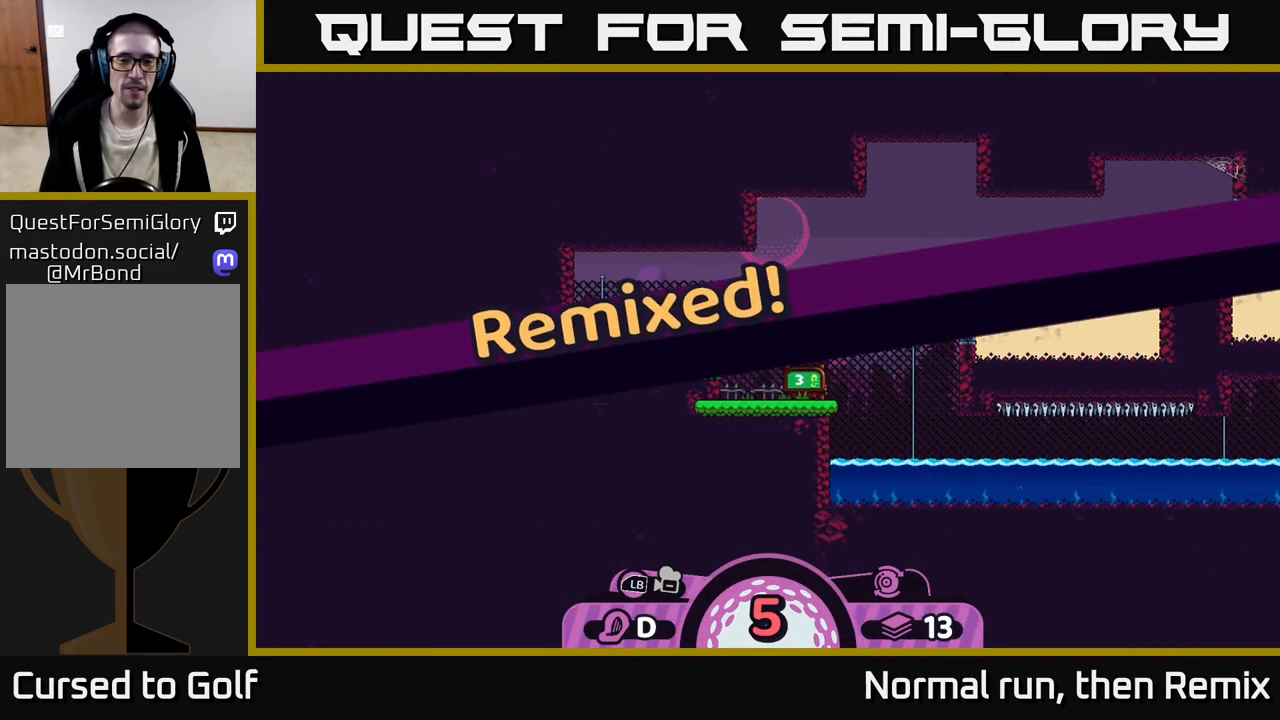
{"buttons": [], "left_stick": "center", "right_stick": "up-right", "events": [[83, "right_stick", "up-right"]]}
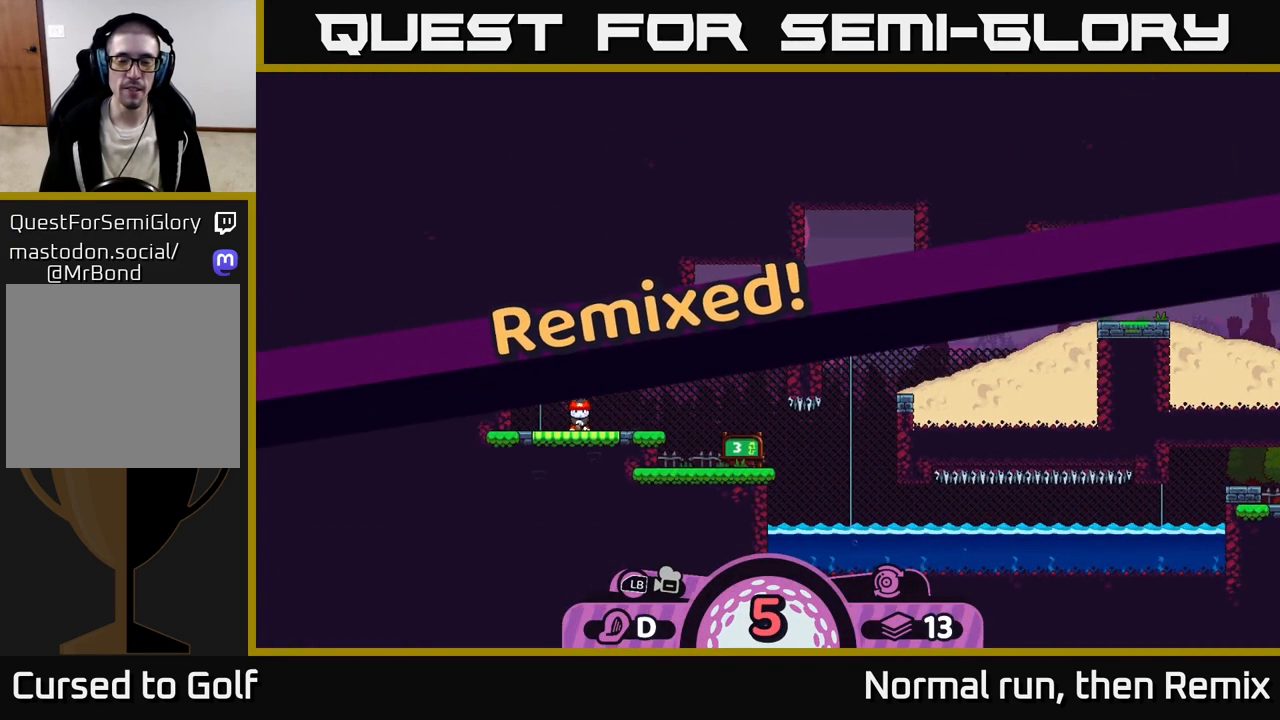
{"buttons": [], "left_stick": "center", "right_stick": "center", "events": [[317, "right_stick", "center"]]}